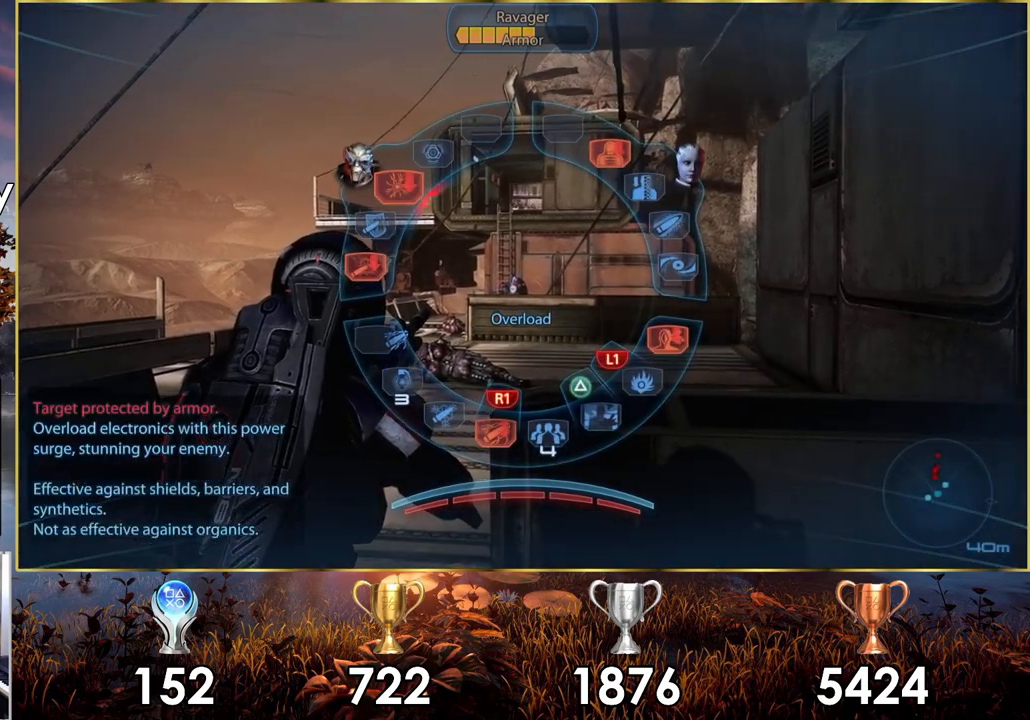
Gameplay with a controller (PlayStation layout); each line is a JSON object with the inputs held at the frame after it. "events" lists button and stick changes between this image and that frame as [ms after this image, input, new state], when the widget could be followed in between.
{"buttons": ["R1"], "left_stick": "down-right", "right_stick": "center", "events": [[267, "CROSS", "down"], [367, "CROSS", "up"], [500, "left_stick", "down-right"]]}
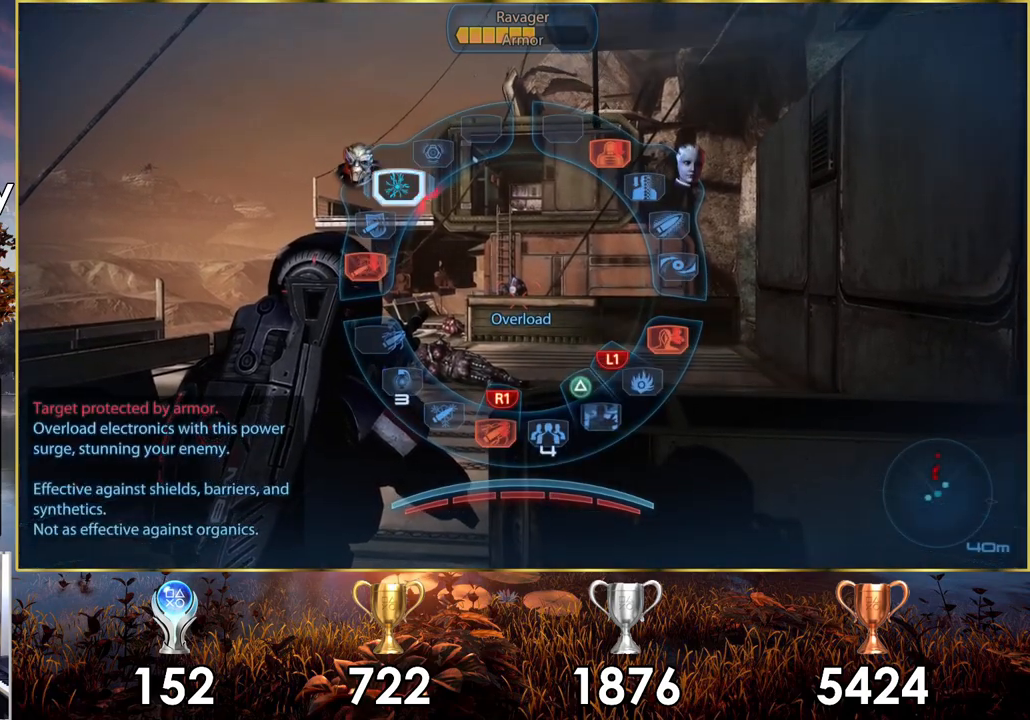
{"buttons": ["CROSS", "R1"], "left_stick": "down-right", "right_stick": "center", "events": [[450, "CROSS", "down"]]}
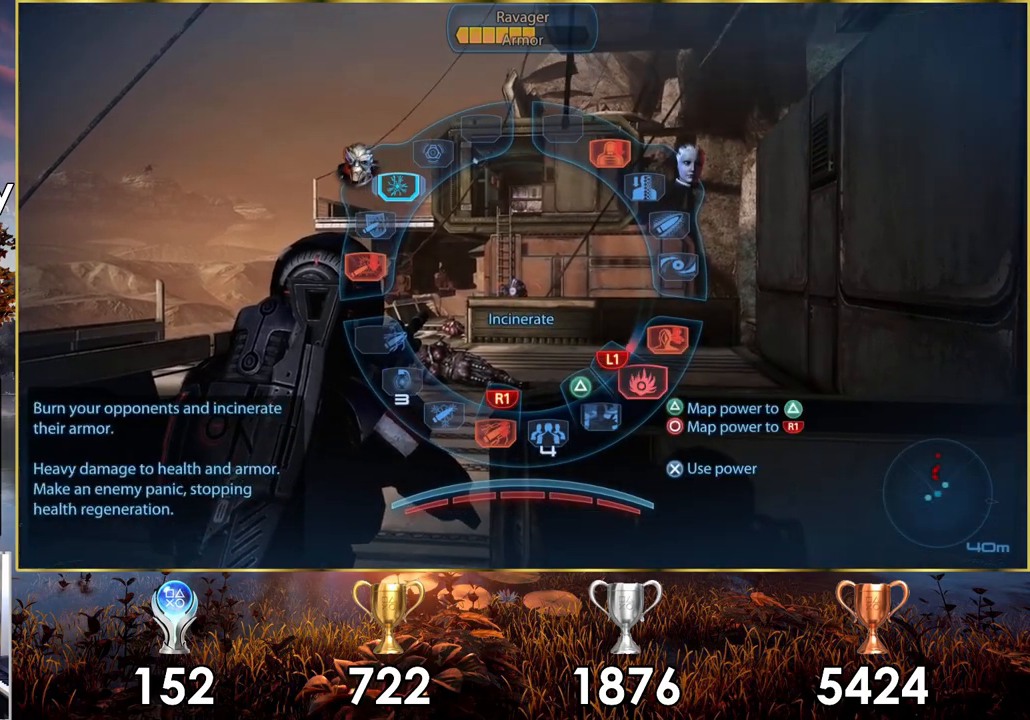
{"buttons": [], "left_stick": "up-left", "right_stick": "center", "events": [[50, "CROSS", "up"], [200, "R1", "up"], [200, "left_stick", "center"], [350, "left_stick", "up-left"]]}
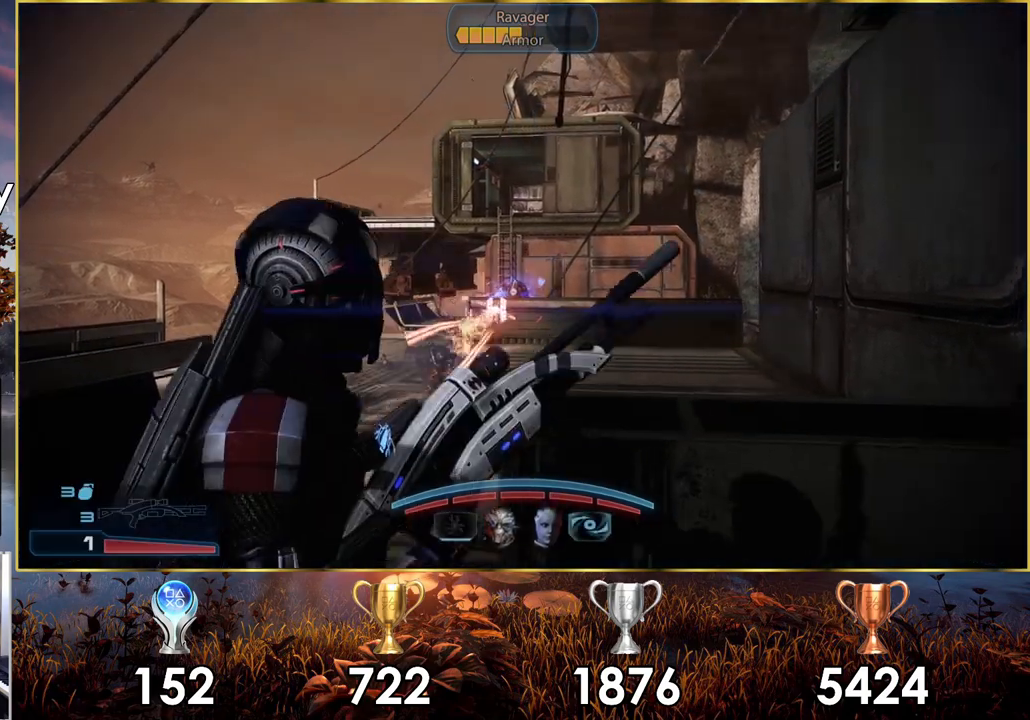
{"buttons": [], "left_stick": "up", "right_stick": "center", "events": [[200, "left_stick", "up"]]}
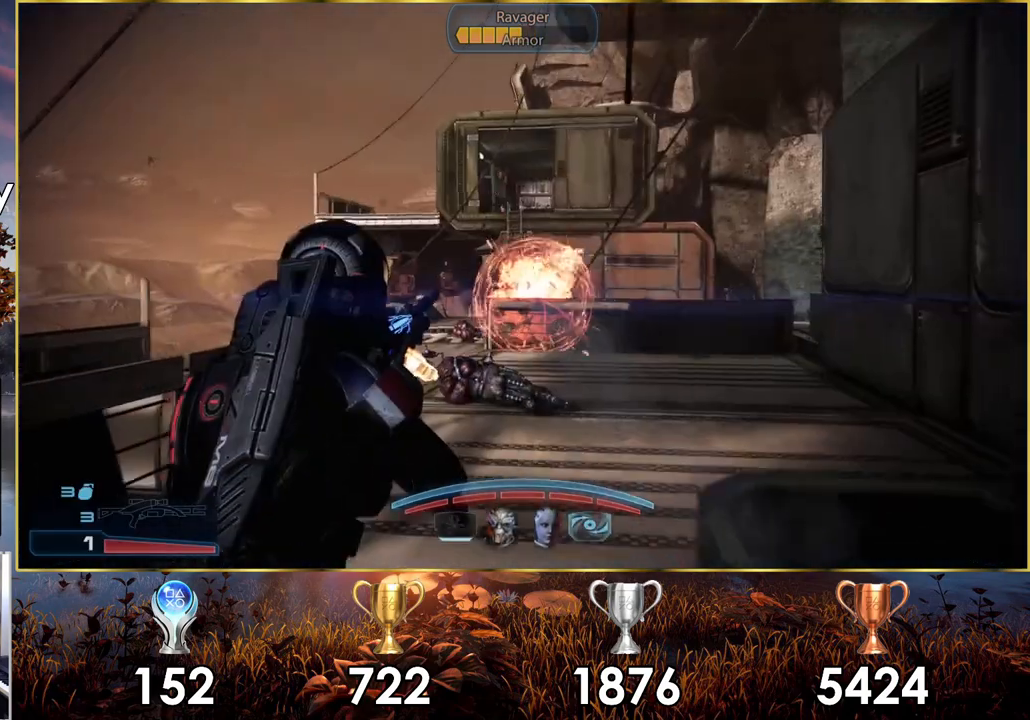
{"buttons": ["L2"], "left_stick": "up", "right_stick": "center", "events": [[450, "L2", "down"]]}
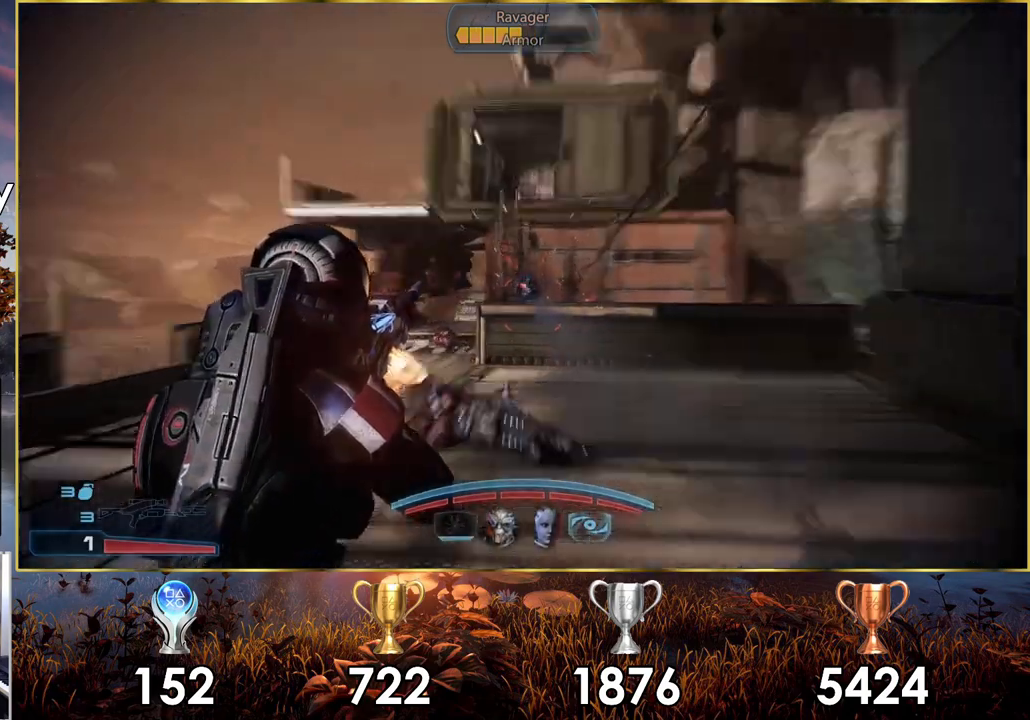
{"buttons": ["L2"], "left_stick": "up", "right_stick": "center", "events": []}
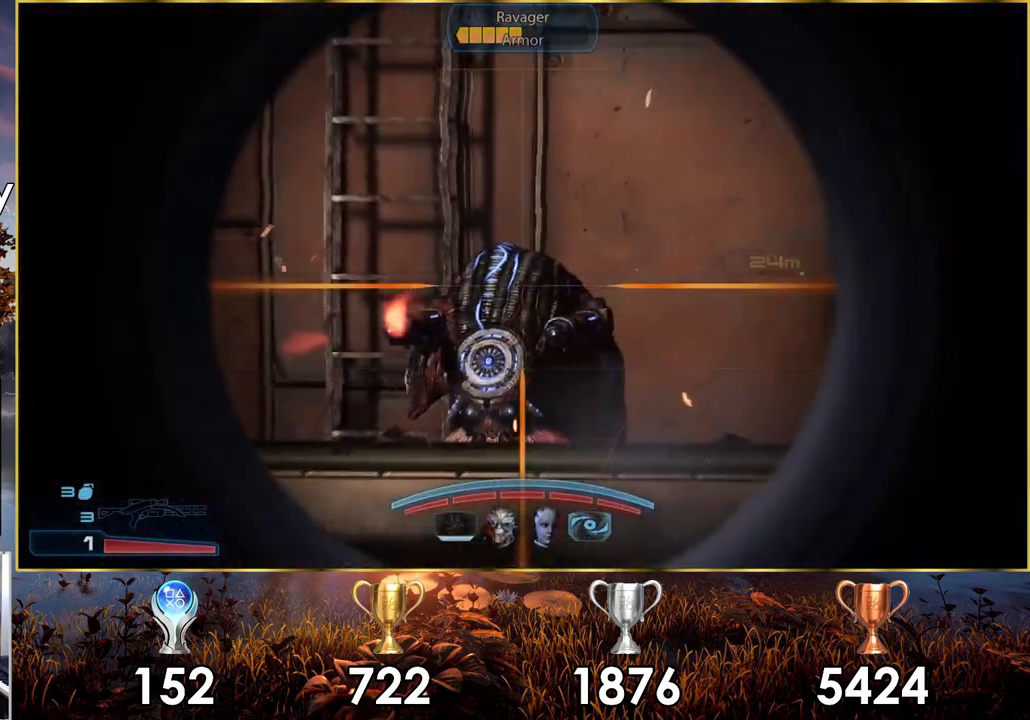
{"buttons": [], "left_stick": "up", "right_stick": "center", "events": [[17, "R2", "down"], [17, "right_stick", "up"], [167, "R2", "up"], [183, "right_stick", "center"], [233, "L2", "up"]]}
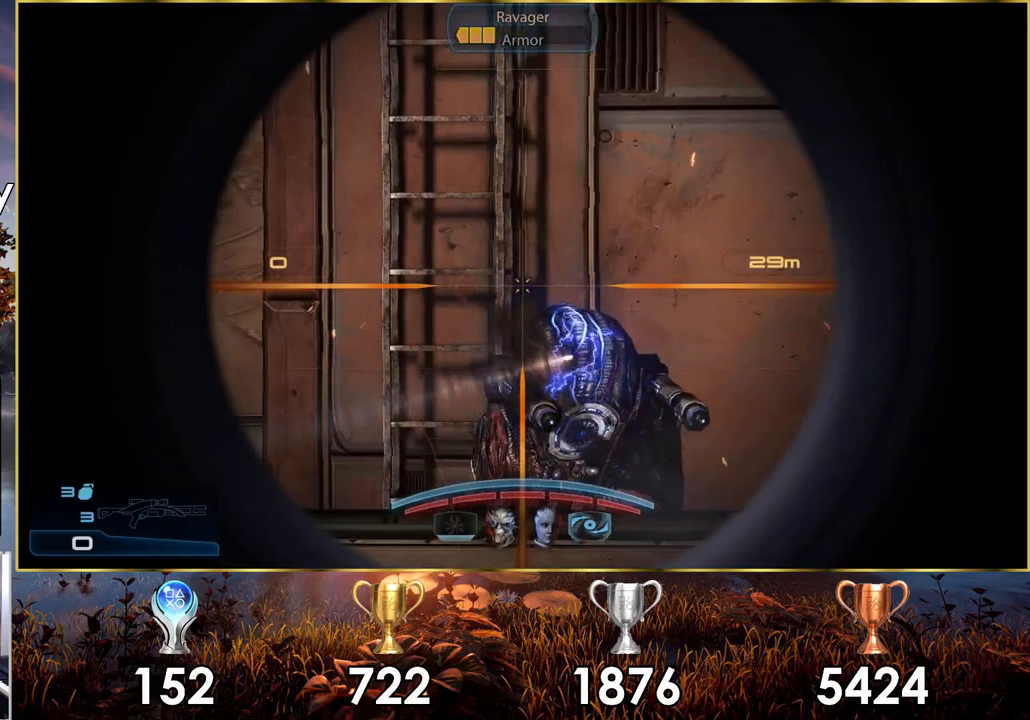
{"buttons": [], "left_stick": "up", "right_stick": "up", "events": [[117, "right_stick", "up"]]}
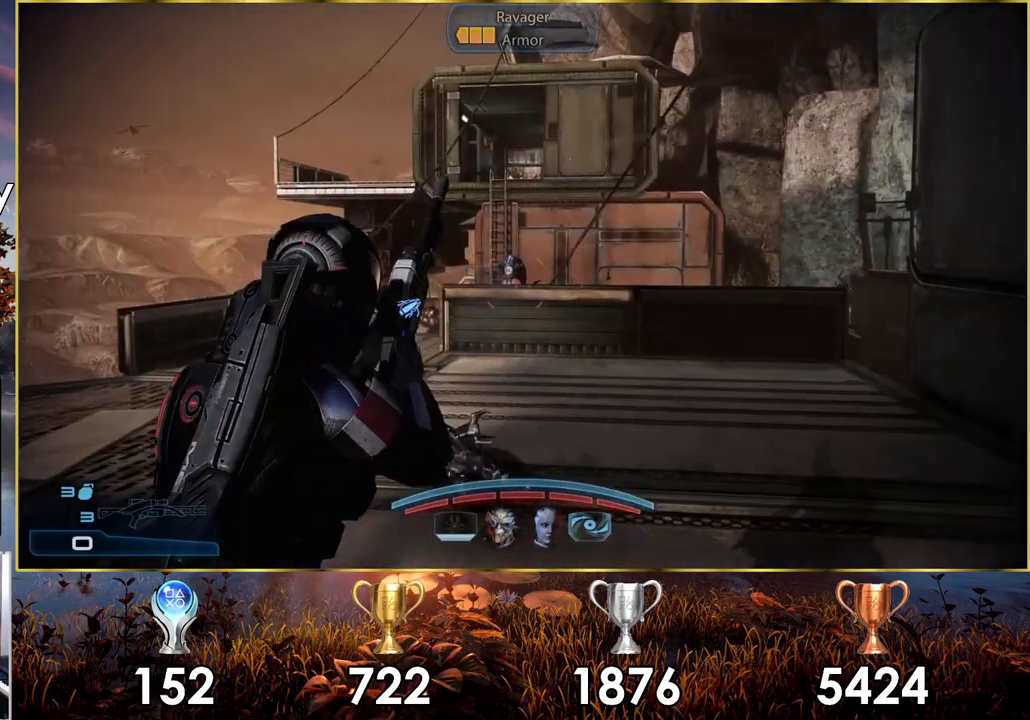
{"buttons": [], "left_stick": "up", "right_stick": "center", "events": [[83, "right_stick", "center"]]}
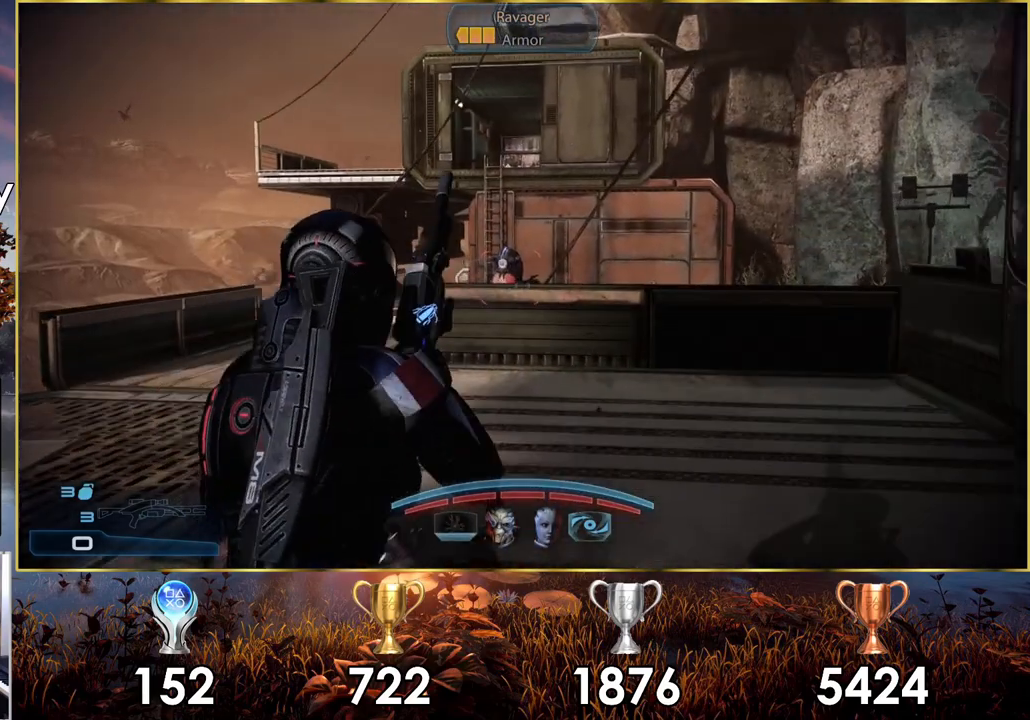
{"buttons": [], "left_stick": "up", "right_stick": "center", "events": []}
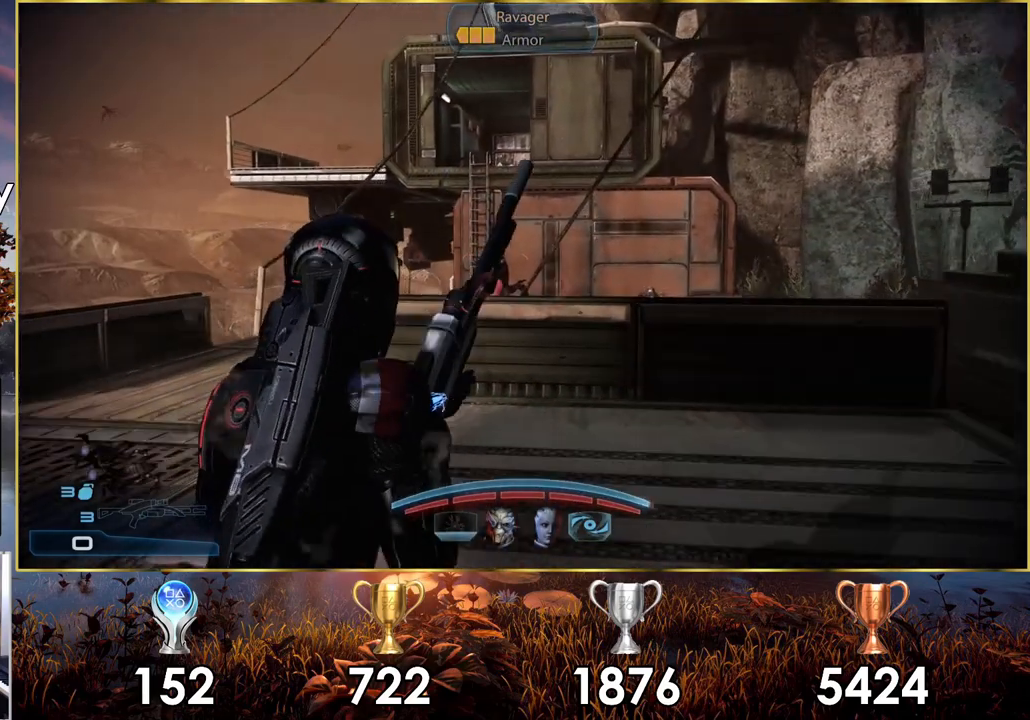
{"buttons": [], "left_stick": "up", "right_stick": "center", "events": [[117, "right_stick", "up-left"], [333, "right_stick", "center"]]}
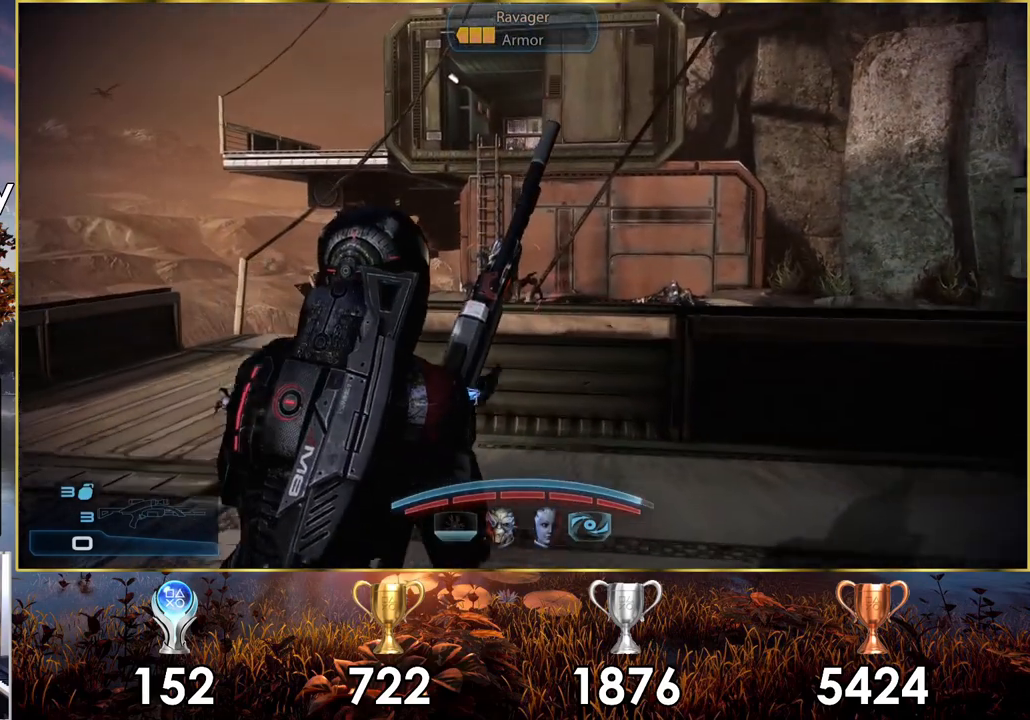
{"buttons": [], "left_stick": "up", "right_stick": "center", "events": []}
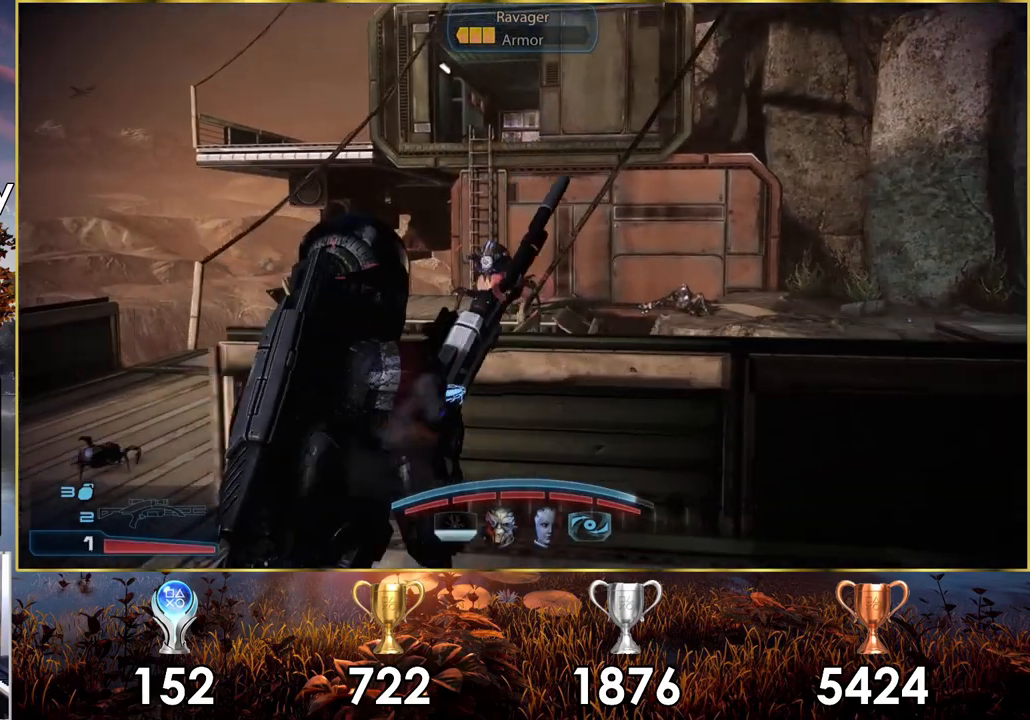
{"buttons": [], "left_stick": "center", "right_stick": "center", "events": [[217, "CROSS", "down"], [350, "CROSS", "up"], [383, "left_stick", "center"]]}
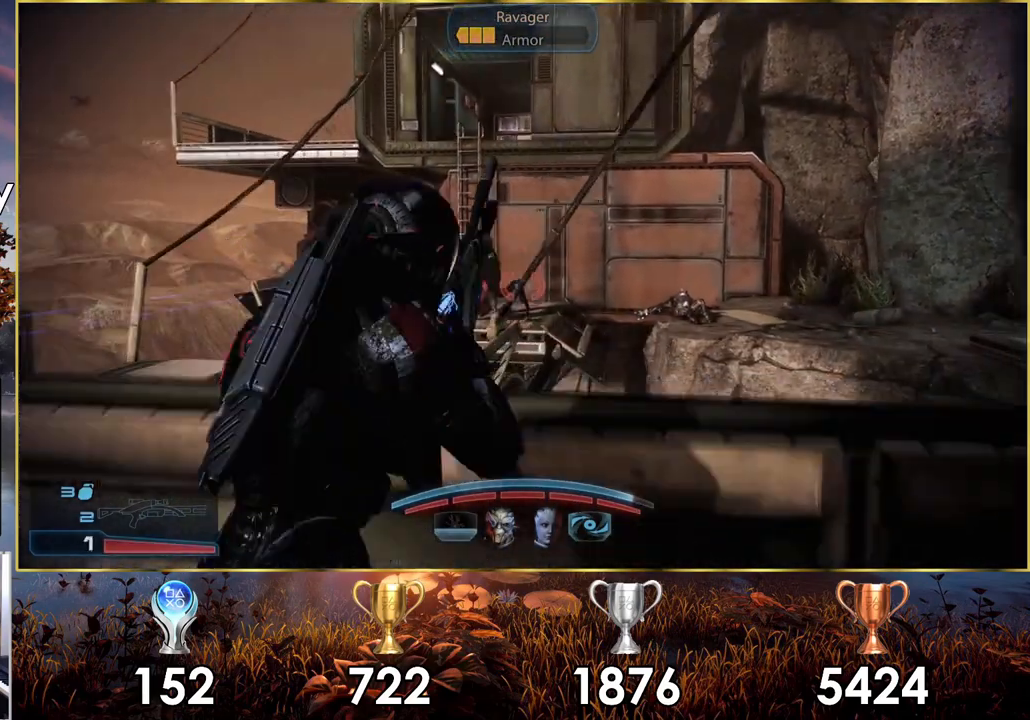
{"buttons": [], "left_stick": "center", "right_stick": "center", "events": [[300, "right_stick", "left"], [483, "right_stick", "center"]]}
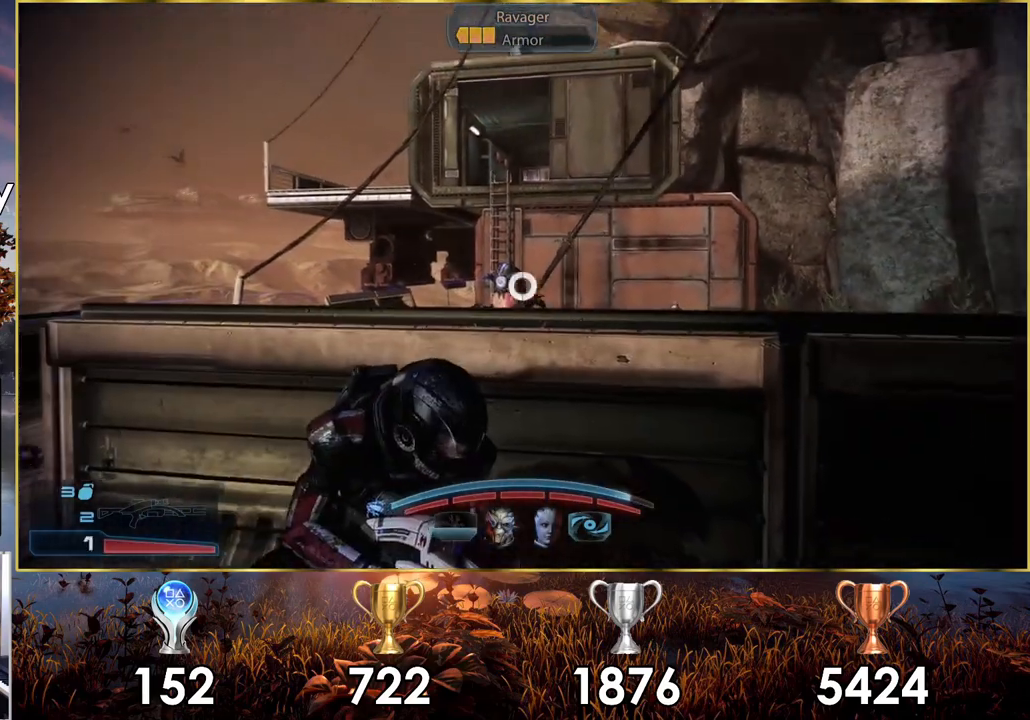
{"buttons": [], "left_stick": "center", "right_stick": "center", "events": [[250, "L1", "down"], [333, "L1", "up"]]}
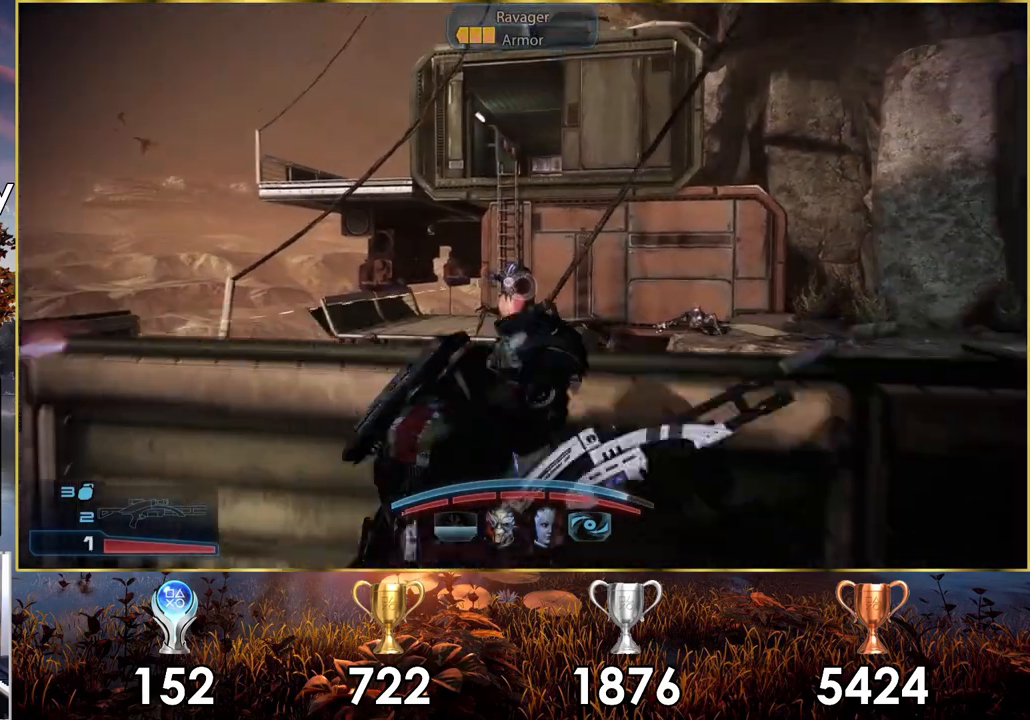
{"buttons": [], "left_stick": "center", "right_stick": "center", "events": [[267, "right_stick", "up-left"], [417, "right_stick", "center"]]}
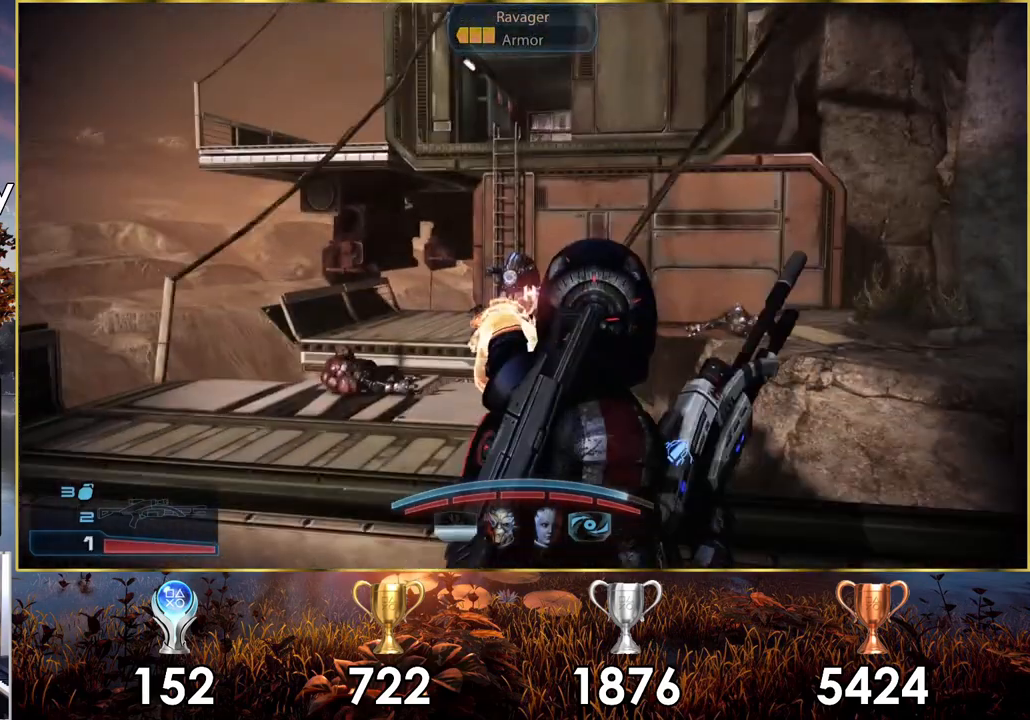
{"buttons": [], "left_stick": "center", "right_stick": "center", "events": []}
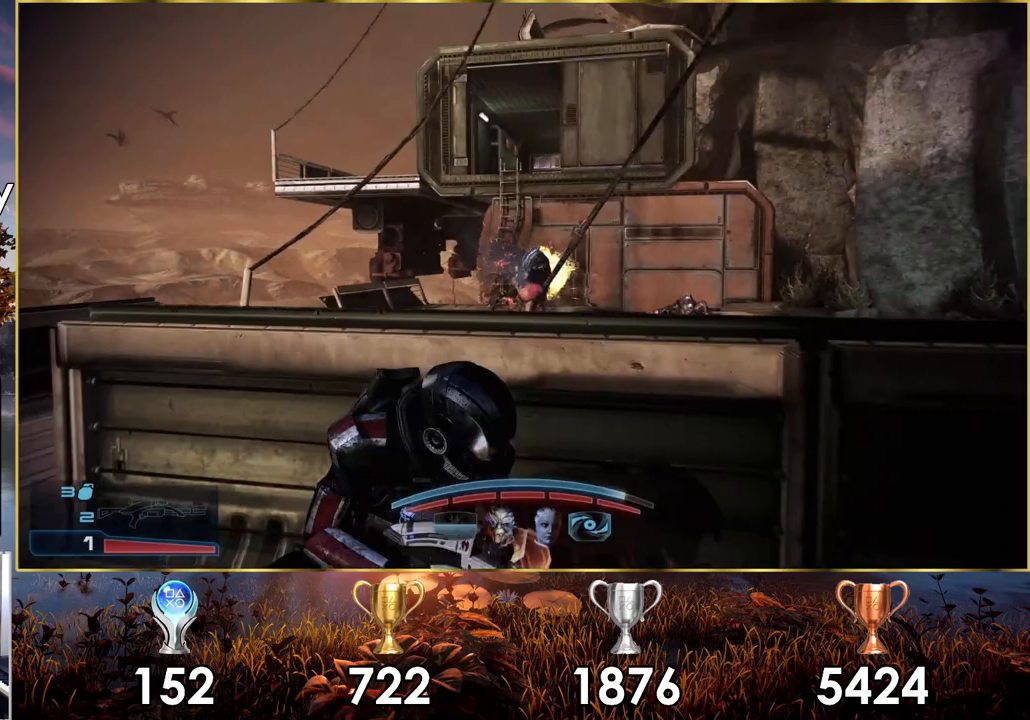
{"buttons": [], "left_stick": "center", "right_stick": "center", "events": [[100, "SQUARE", "down"], [183, "SQUARE", "up"], [283, "SQUARE", "down"], [333, "SQUARE", "up"], [417, "SQUARE", "down"], [500, "SQUARE", "up"]]}
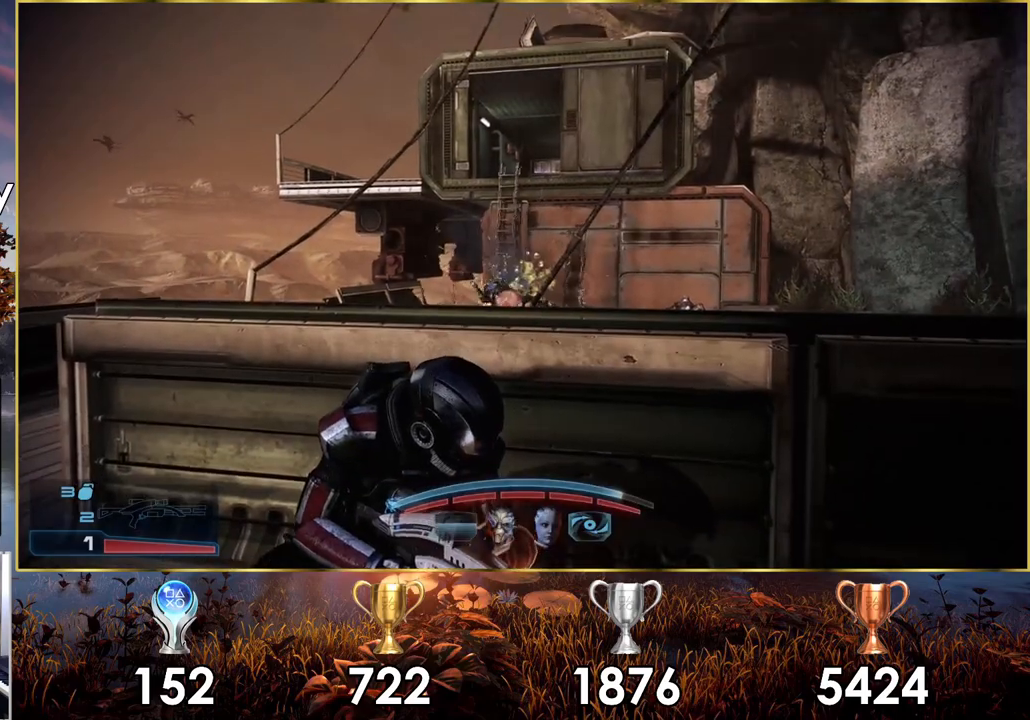
{"buttons": [], "left_stick": "center", "right_stick": "up", "events": [[467, "right_stick", "up"]]}
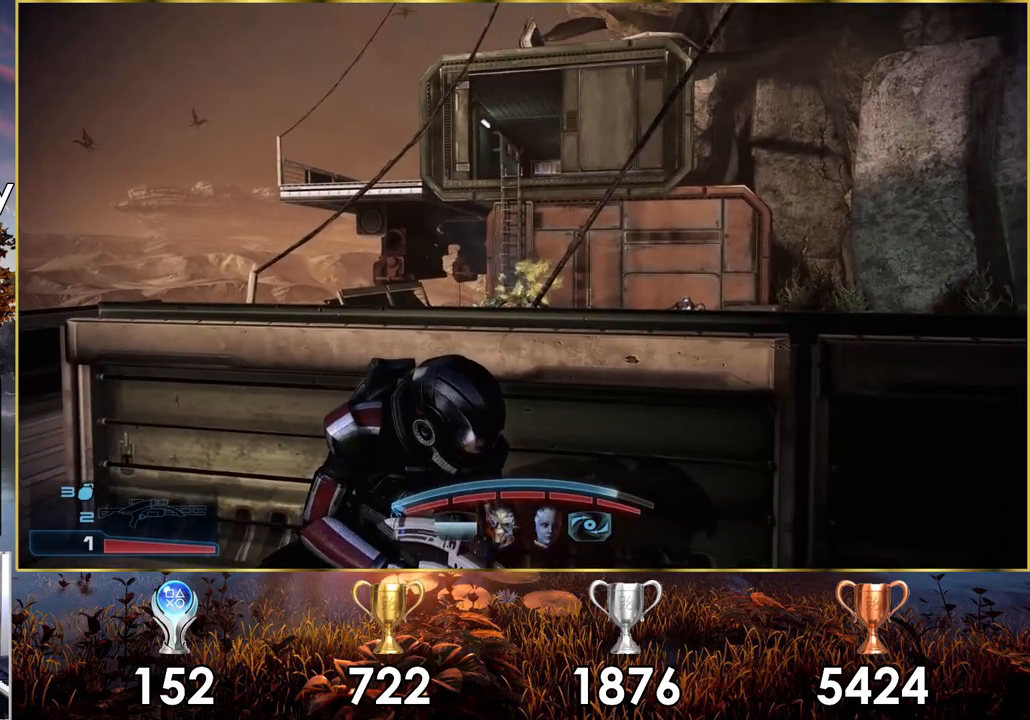
{"buttons": [], "left_stick": "center", "right_stick": "center", "events": [[233, "right_stick", "center"]]}
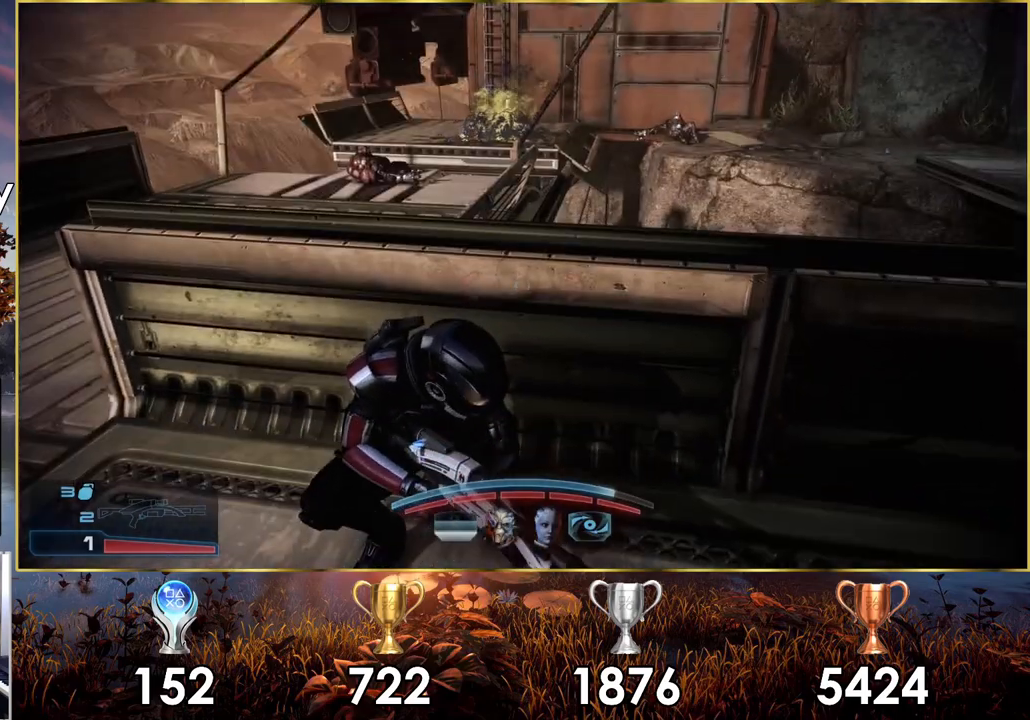
{"buttons": [], "left_stick": "center", "right_stick": "center", "events": []}
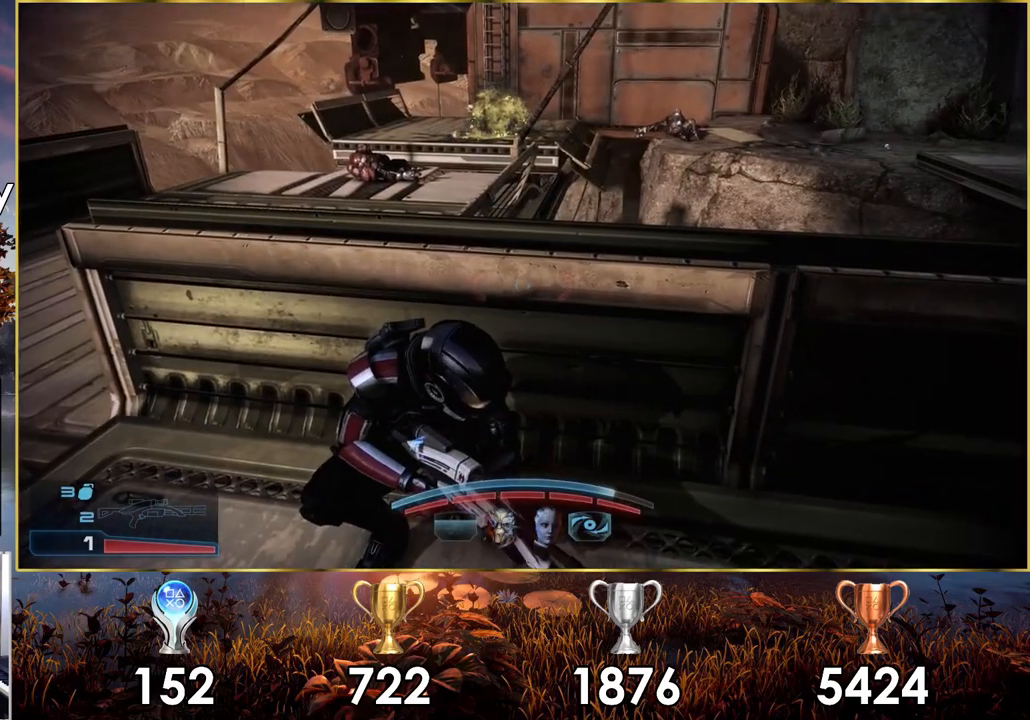
{"buttons": [], "left_stick": "center", "right_stick": "center", "events": []}
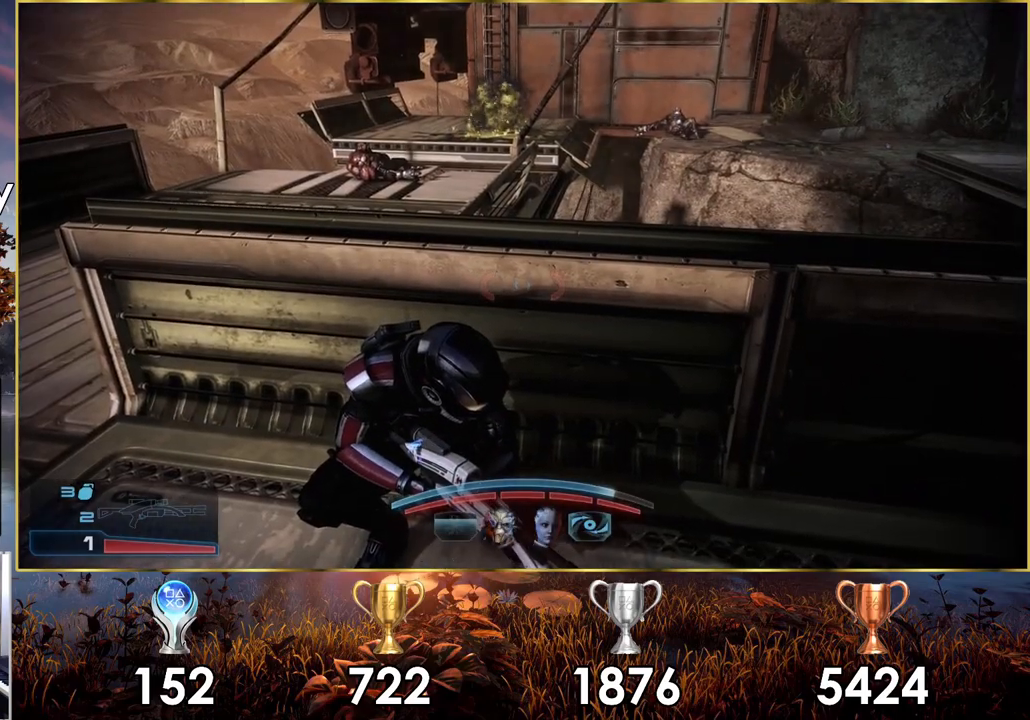
{"buttons": [], "left_stick": "left", "right_stick": "right", "events": [[200, "left_stick", "down"], [283, "left_stick", "down-left"], [383, "left_stick", "left"], [500, "right_stick", "right"]]}
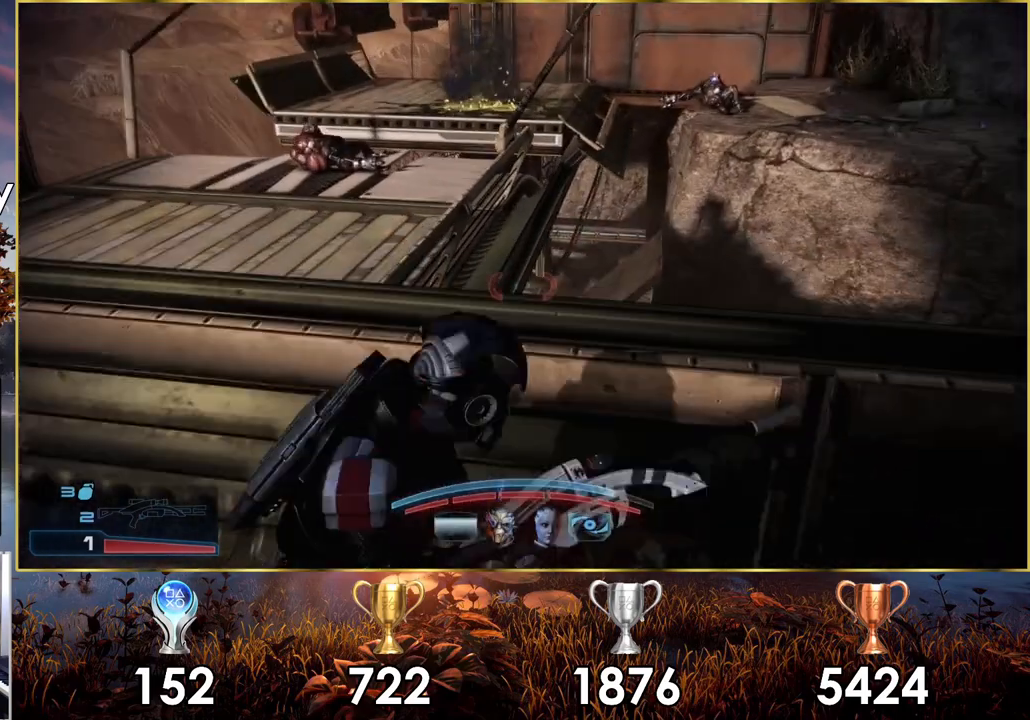
{"buttons": [], "left_stick": "left", "right_stick": "down-right", "events": [[83, "right_stick", "down-right"]]}
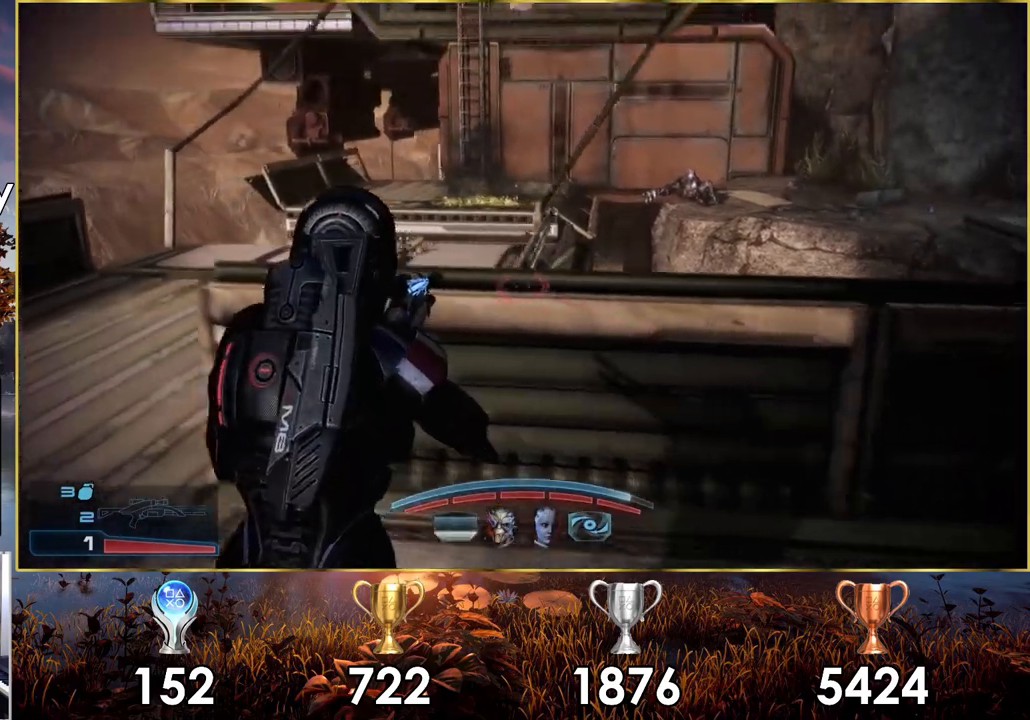
{"buttons": [], "left_stick": "up-left", "right_stick": "center", "events": [[233, "left_stick", "up-left"], [500, "right_stick", "center"]]}
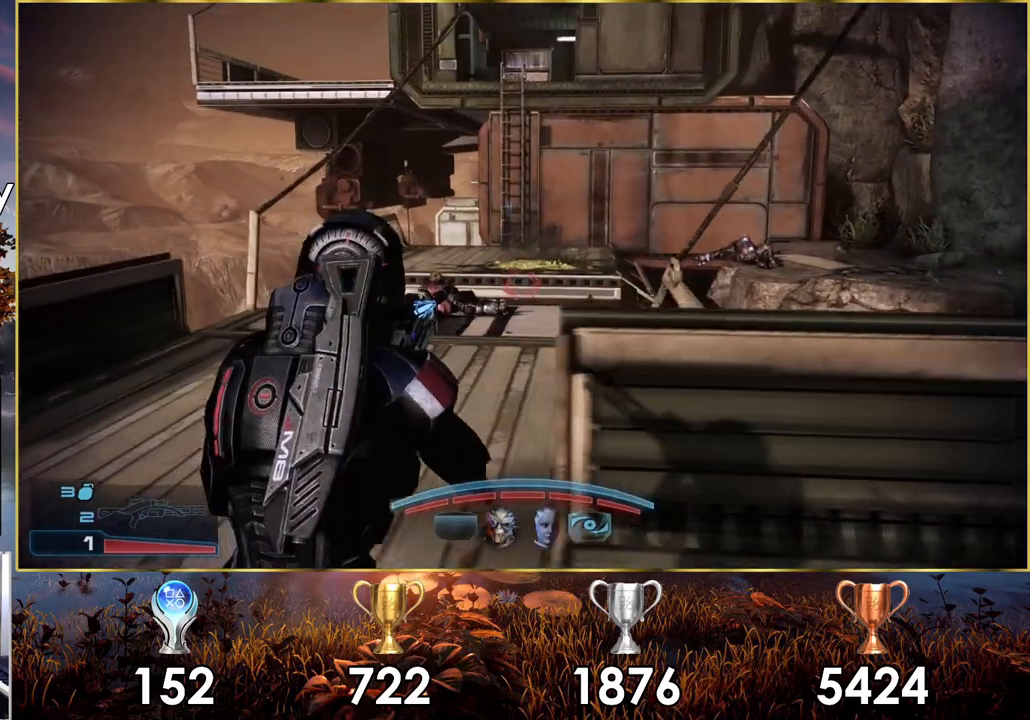
{"buttons": ["CROSS"], "left_stick": "up", "right_stick": "center", "events": [[33, "left_stick", "up"], [100, "CROSS", "down"]]}
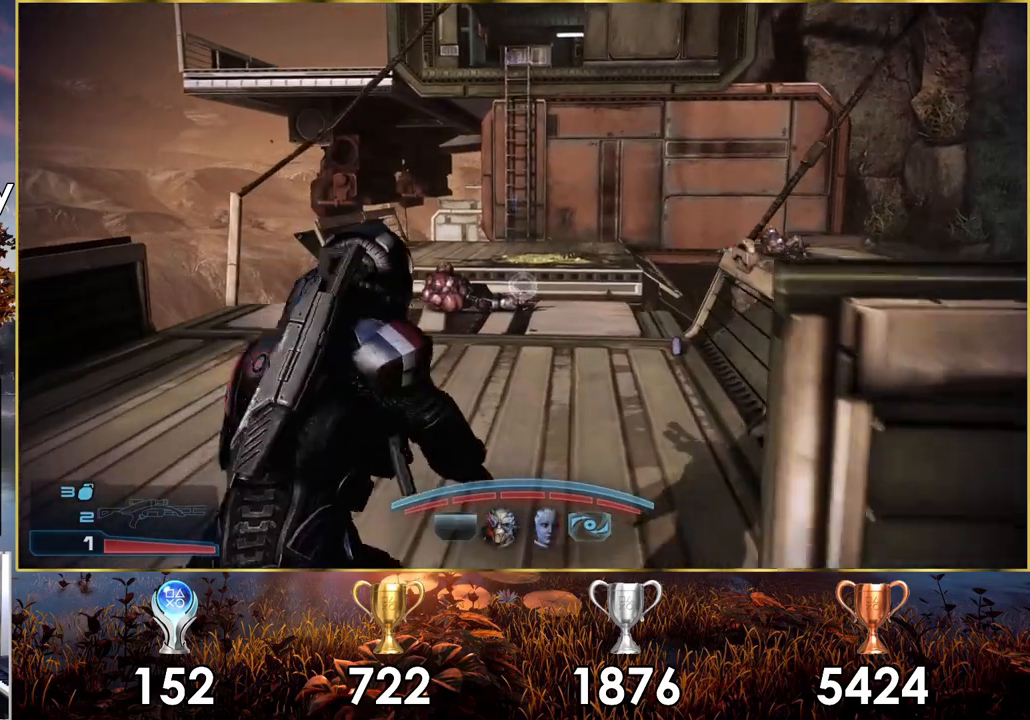
{"buttons": ["CROSS"], "left_stick": "up", "right_stick": "center", "events": []}
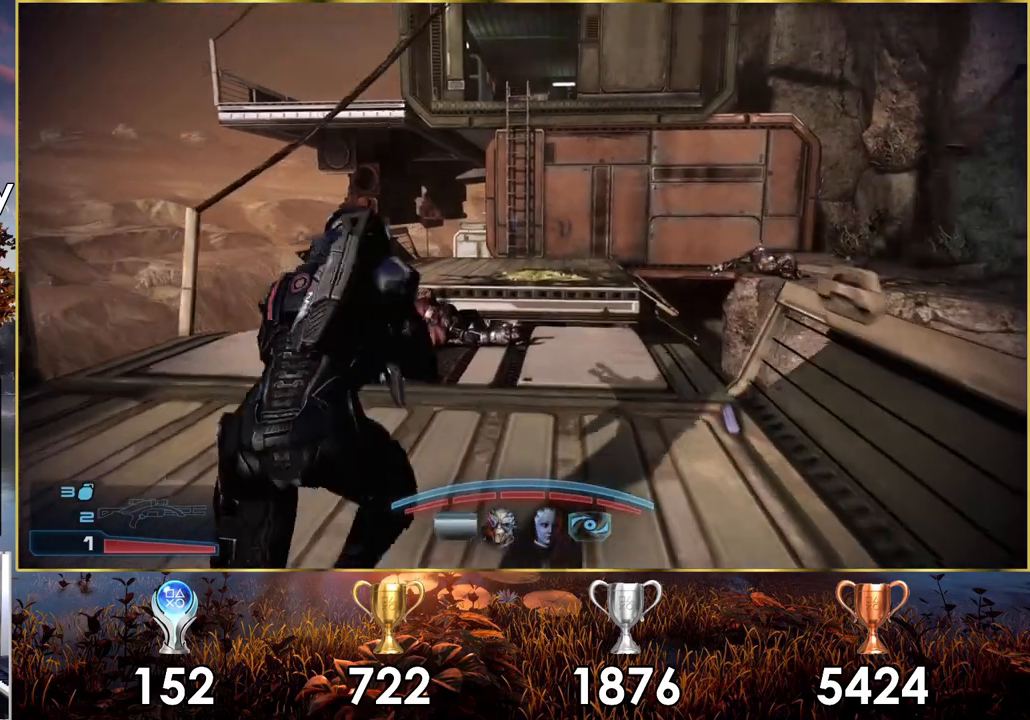
{"buttons": ["CROSS"], "left_stick": "up", "right_stick": "center", "events": []}
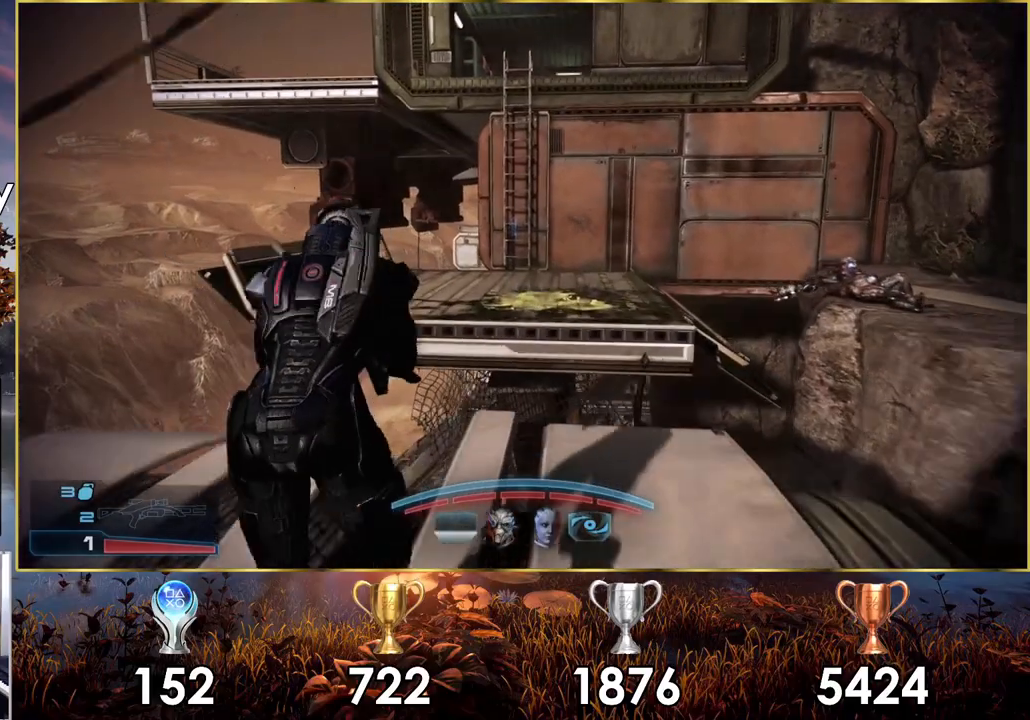
{"buttons": ["CROSS"], "left_stick": "up", "right_stick": "center", "events": []}
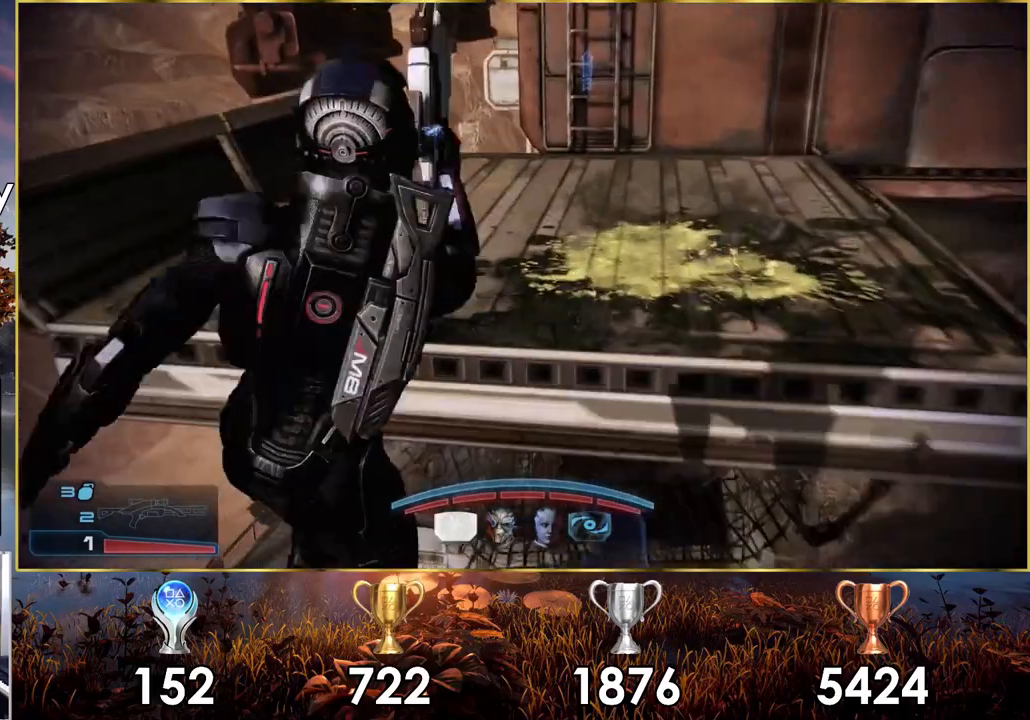
{"buttons": [], "left_stick": "up", "right_stick": "down-right", "events": [[50, "CROSS", "up"], [417, "right_stick", "down-right"]]}